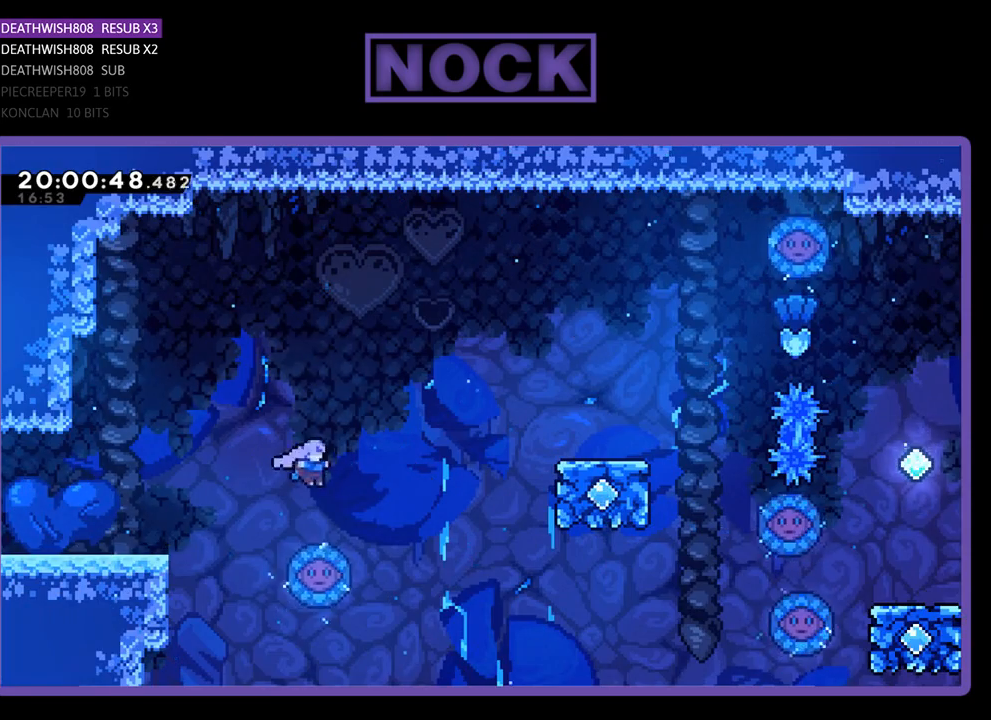
Gameplay with a controller (PlayStation layout); each line is a JSON object with the inputs held at the frame after it. "events" lists button and stick changes between this image and that frame as [ms after this image, input, new state], when the widget could be followed in between.
{"buttons": ["R2", "DPAD_UP", "DPAD_RIGHT"], "left_stick": "center", "right_stick": "center", "events": [[67, "DPAD_UP", "down"], [133, "DPAD_RIGHT", "up"], [333, "DPAD_RIGHT", "down"]]}
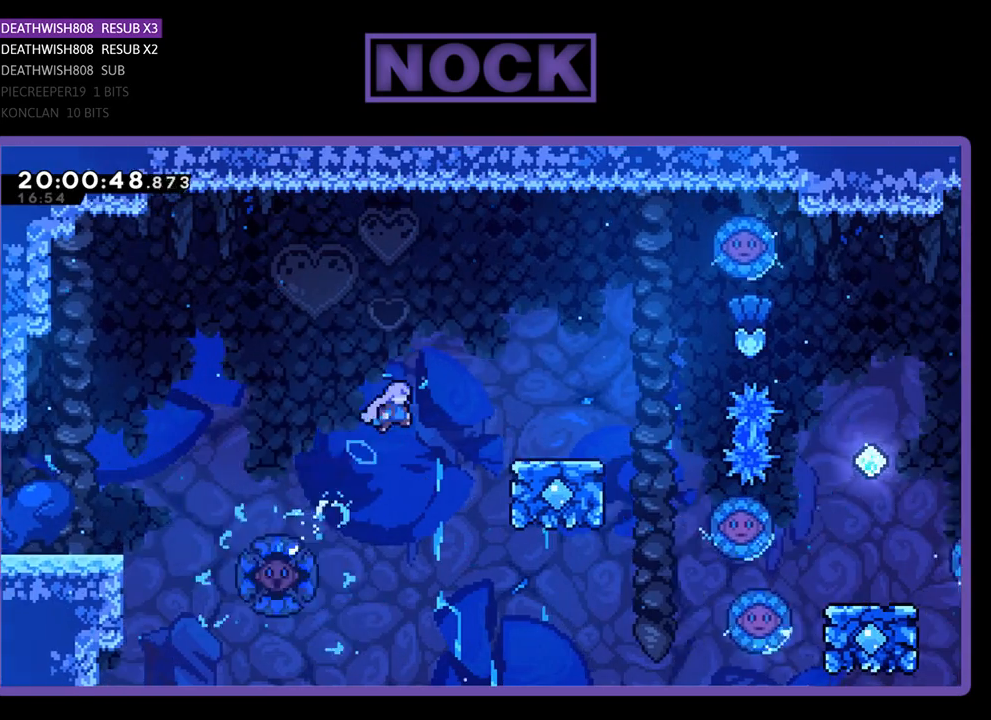
{"buttons": ["R2"], "left_stick": "center", "right_stick": "center", "events": [[133, "CIRCLE", "down"], [400, "DPAD_UP", "up"], [467, "CIRCLE", "up"], [500, "DPAD_RIGHT", "up"]]}
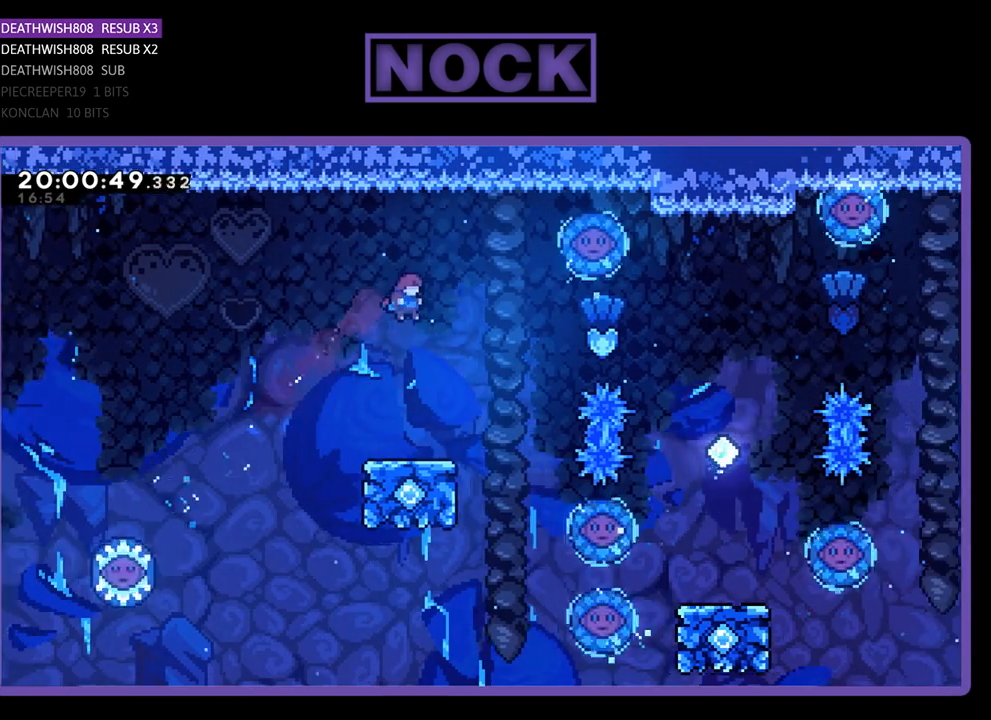
{"buttons": ["R2"], "left_stick": "center", "right_stick": "center", "events": [[200, "DPAD_RIGHT", "down"], [300, "DPAD_RIGHT", "up"]]}
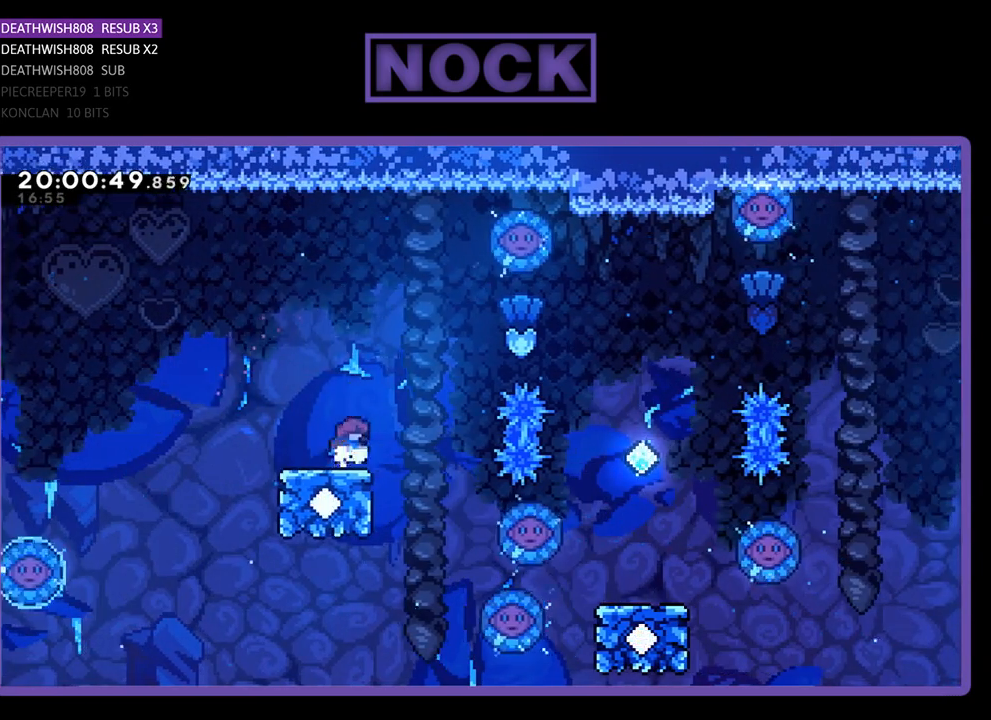
{"buttons": ["CIRCLE", "R2", "DPAD_RIGHT"], "left_stick": "center", "right_stick": "center", "events": [[67, "CROSS", "down"], [400, "CROSS", "up"], [400, "DPAD_RIGHT", "down"], [467, "CIRCLE", "down"]]}
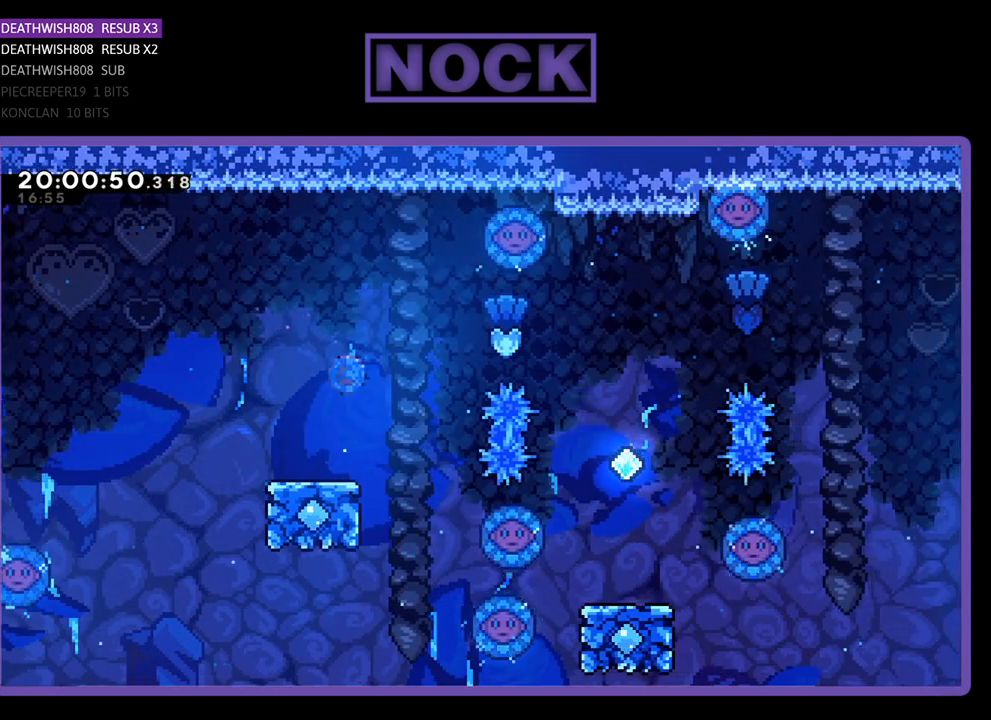
{"buttons": ["R2", "DPAD_RIGHT"], "left_stick": "center", "right_stick": "center", "events": [[433, "DPAD_UP", "down"], [500, "CIRCLE", "up"], [500, "DPAD_UP", "up"]]}
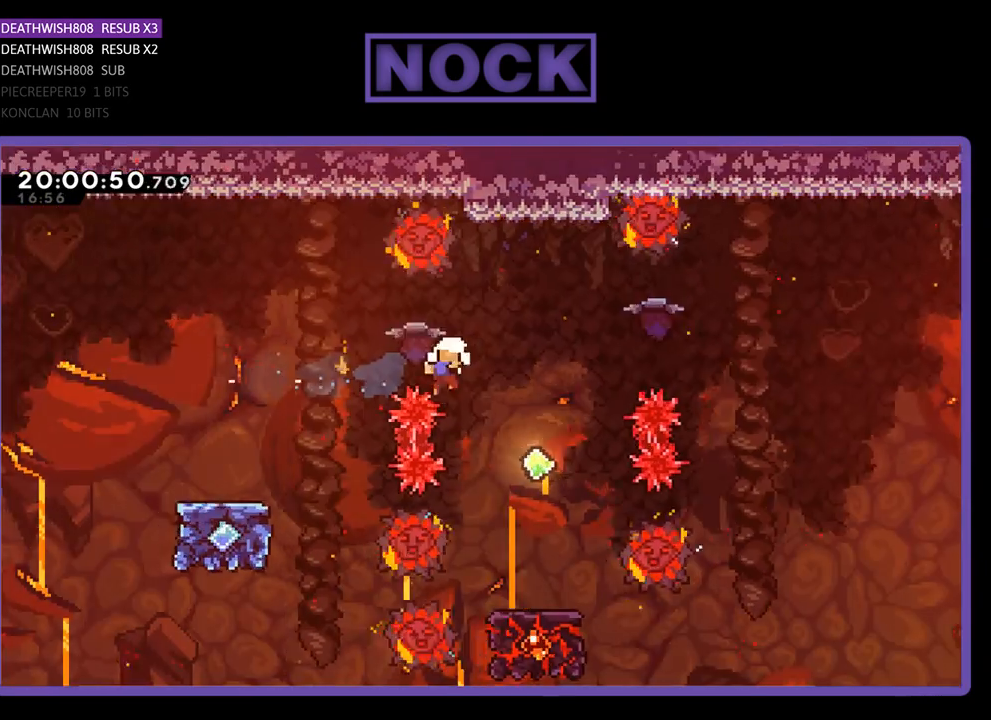
{"buttons": [], "left_stick": "center", "right_stick": "center", "events": [[33, "DPAD_RIGHT", "up"], [367, "R2", "up"]]}
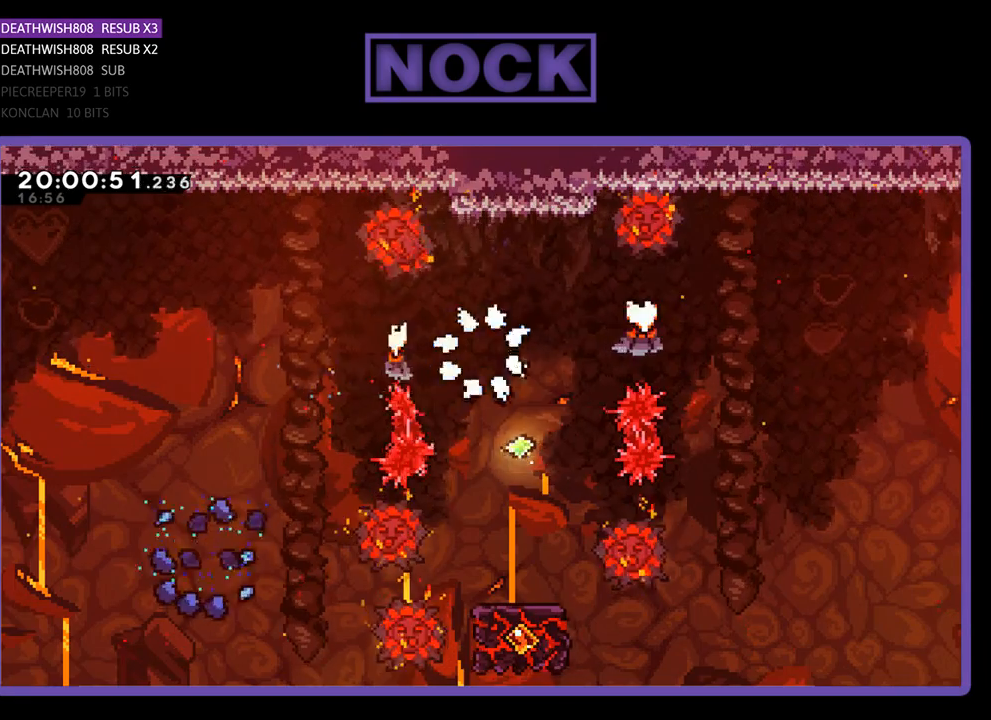
{"buttons": [], "left_stick": "center", "right_stick": "center", "events": []}
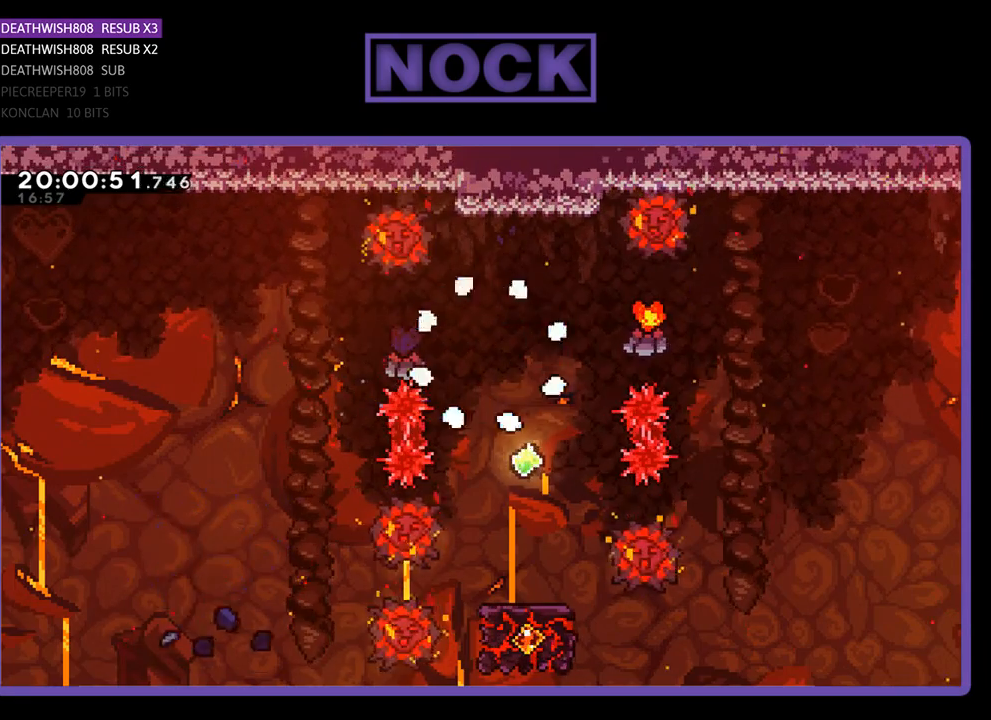
{"buttons": ["R2"], "left_stick": "center", "right_stick": "center", "events": [[300, "R2", "down"]]}
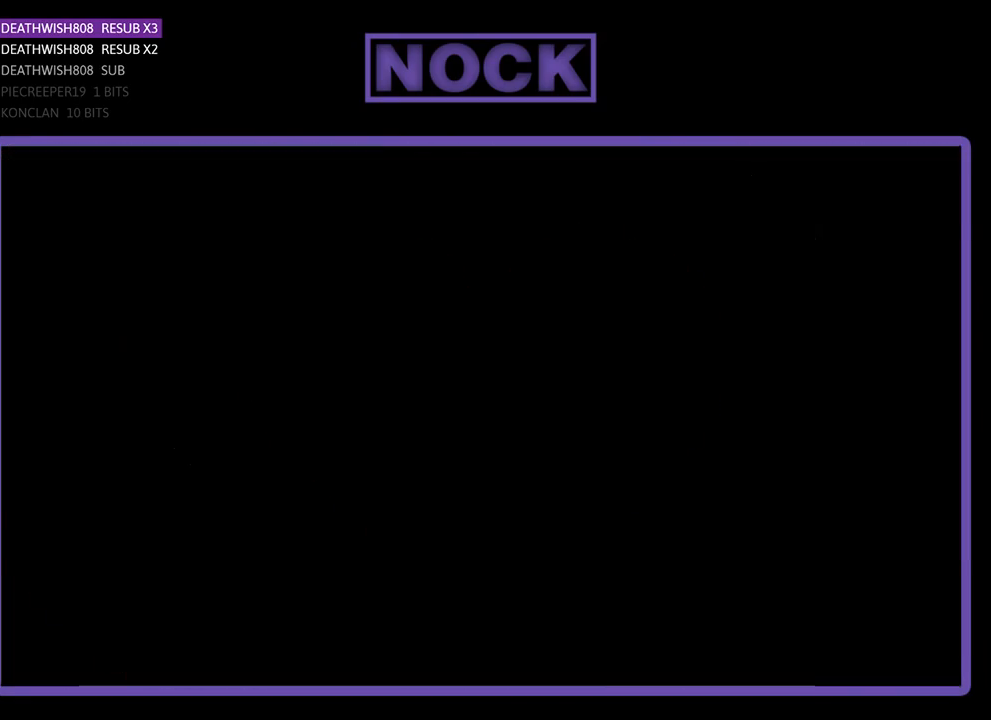
{"buttons": ["R2", "DPAD_RIGHT"], "left_stick": "center", "right_stick": "center", "events": [[67, "DPAD_RIGHT", "down"]]}
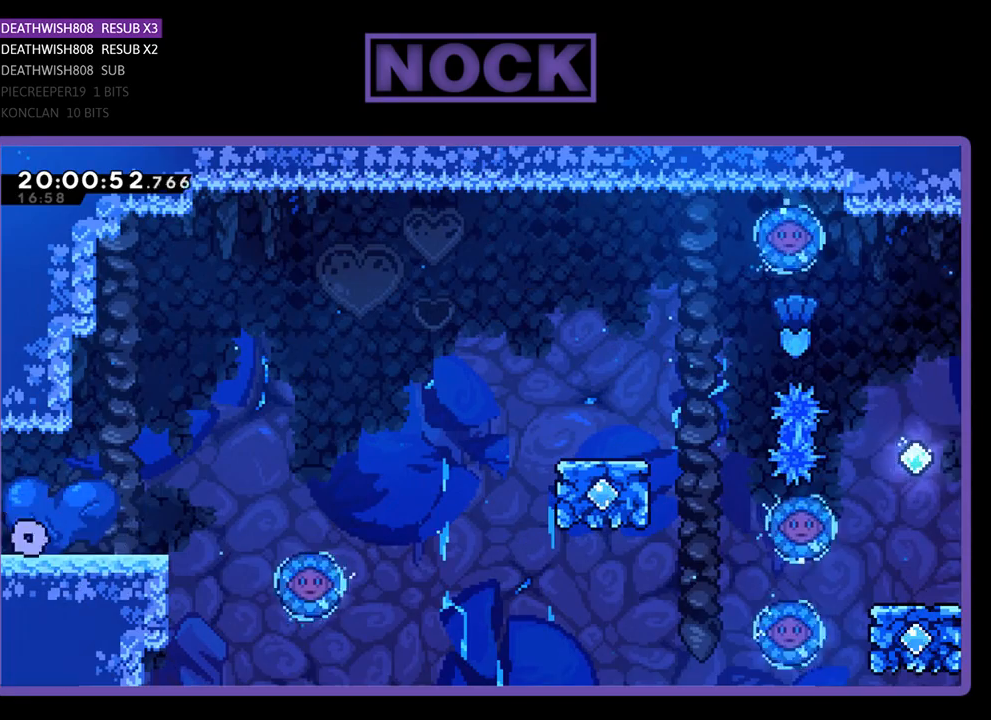
{"buttons": ["R2", "DPAD_RIGHT"], "left_stick": "center", "right_stick": "center", "events": []}
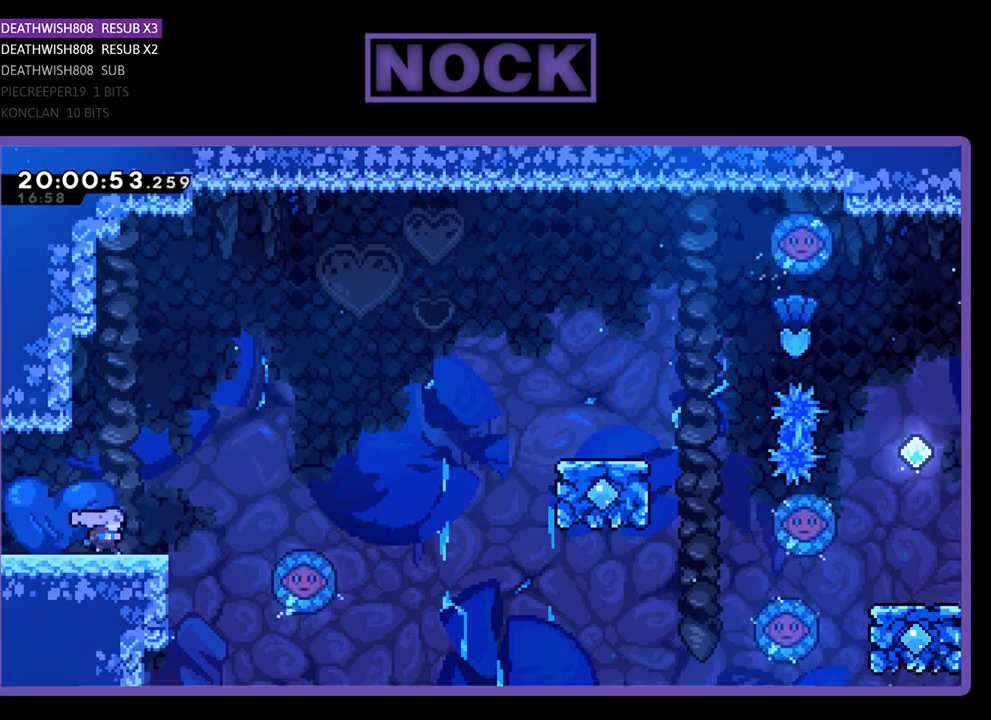
{"buttons": ["R2", "DPAD_RIGHT"], "left_stick": "center", "right_stick": "center", "events": [[167, "CROSS", "down"], [467, "CROSS", "up"]]}
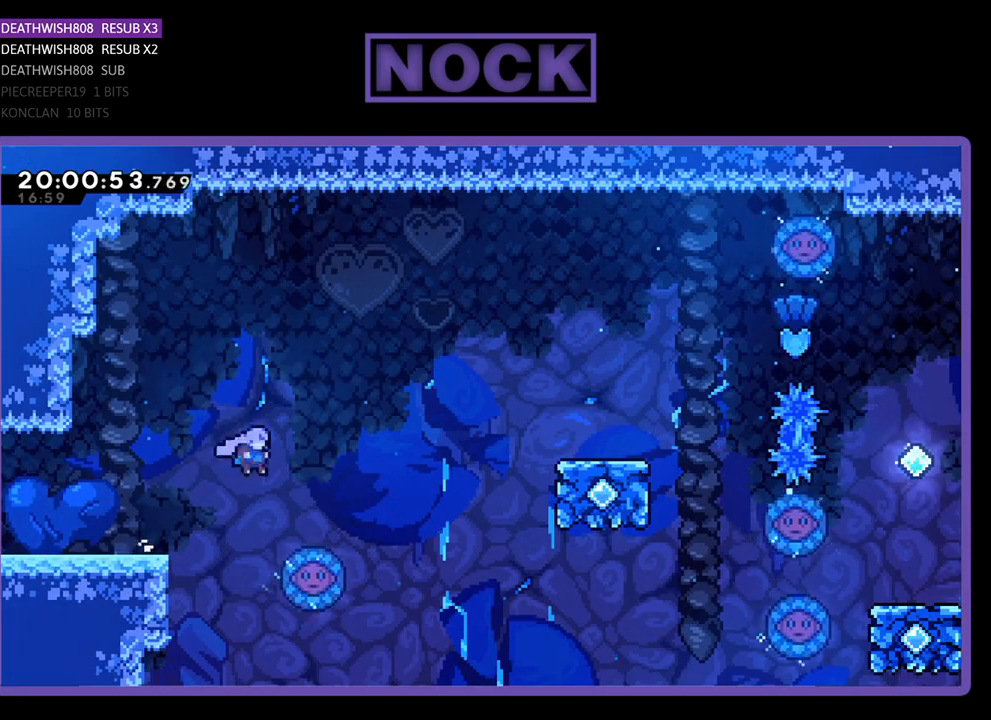
{"buttons": ["R2", "DPAD_RIGHT"], "left_stick": "center", "right_stick": "center", "events": []}
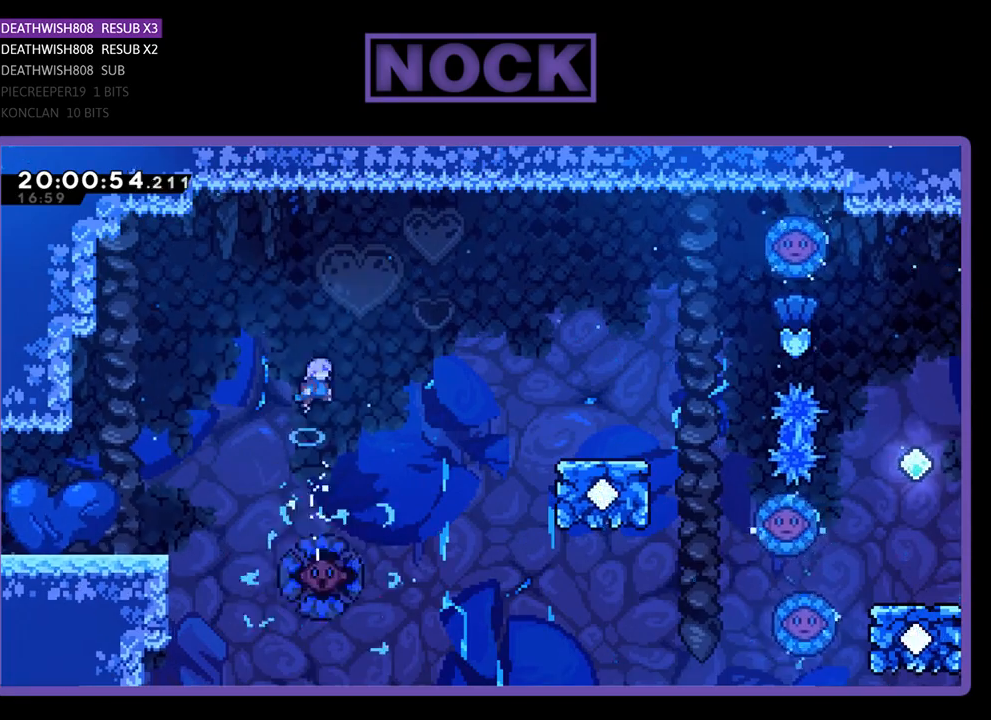
{"buttons": ["CIRCLE", "R2", "DPAD_UP", "DPAD_RIGHT"], "left_stick": "center", "right_stick": "center", "events": [[433, "CIRCLE", "down"], [500, "DPAD_UP", "down"]]}
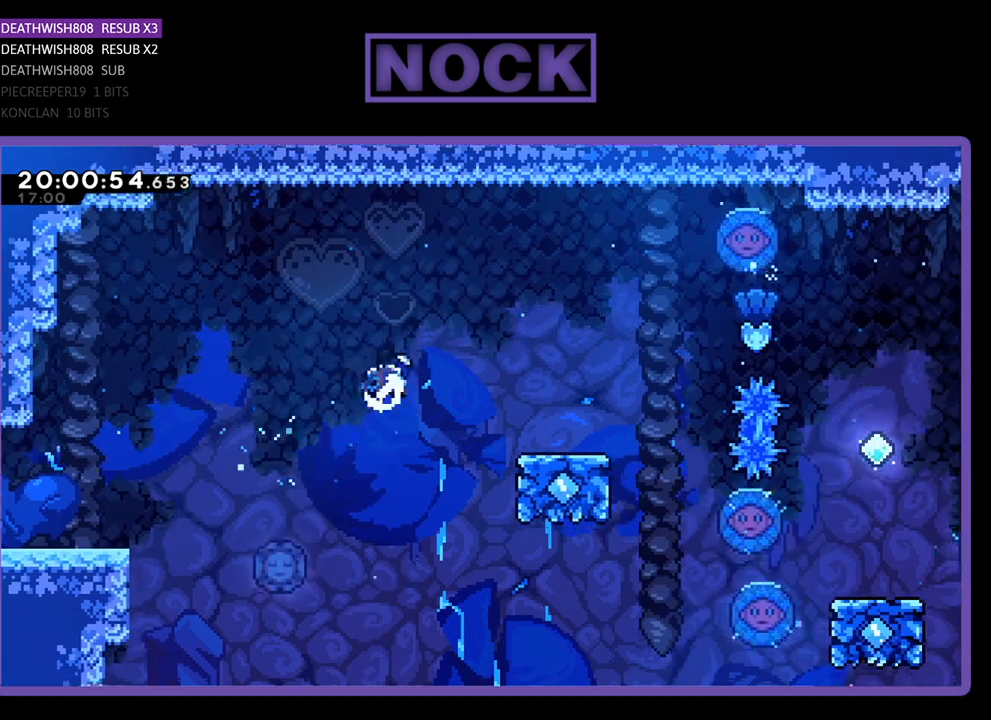
{"buttons": ["R2", "DPAD_RIGHT"], "left_stick": "center", "right_stick": "center", "events": [[367, "DPAD_UP", "up"], [400, "CIRCLE", "up"]]}
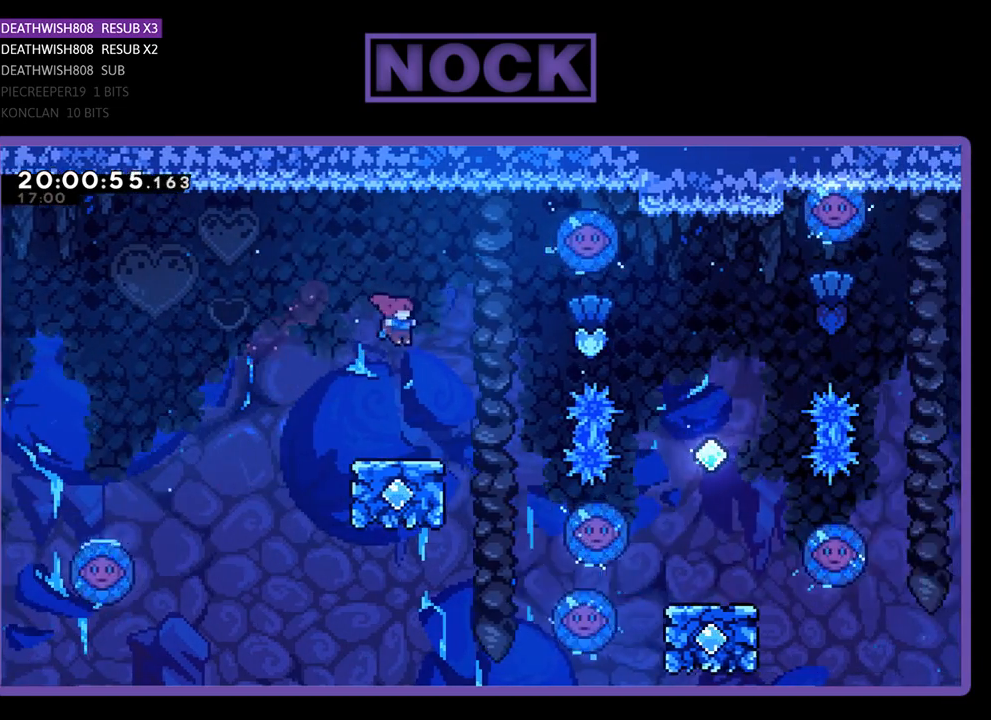
{"buttons": ["CROSS", "R2"], "left_stick": "center", "right_stick": "center", "events": [[67, "DPAD_RIGHT", "up"], [167, "DPAD_RIGHT", "down"], [267, "DPAD_RIGHT", "up"], [400, "CROSS", "down"]]}
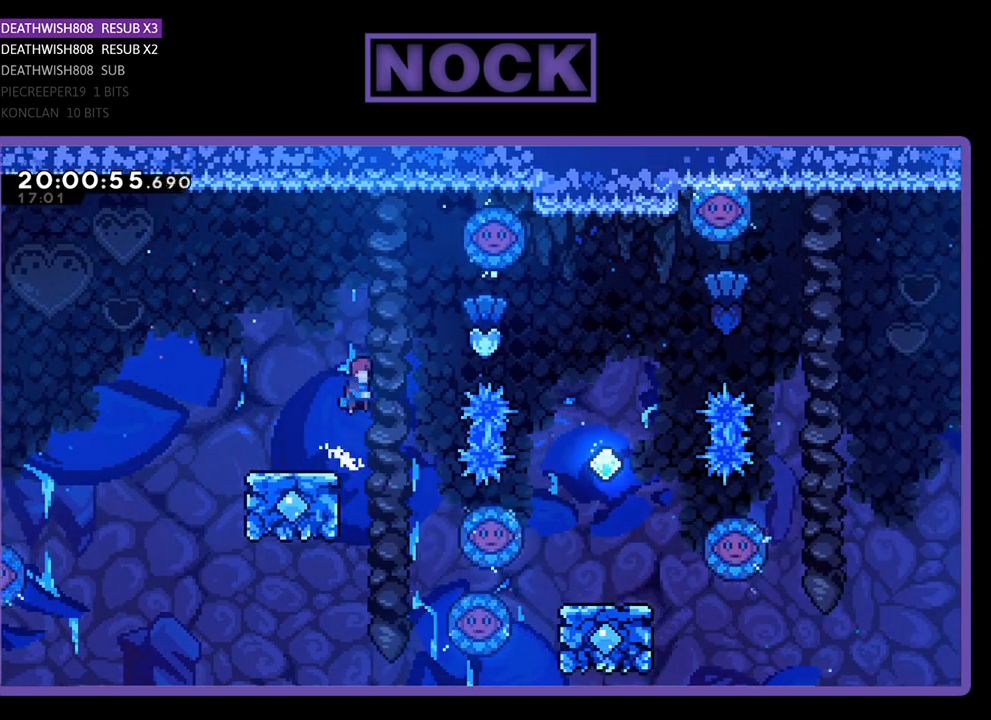
{"buttons": ["CIRCLE", "R2", "DPAD_UP", "DPAD_RIGHT"], "left_stick": "center", "right_stick": "center", "events": [[200, "CROSS", "up"], [200, "DPAD_RIGHT", "down"], [267, "CIRCLE", "down"], [267, "DPAD_UP", "down"]]}
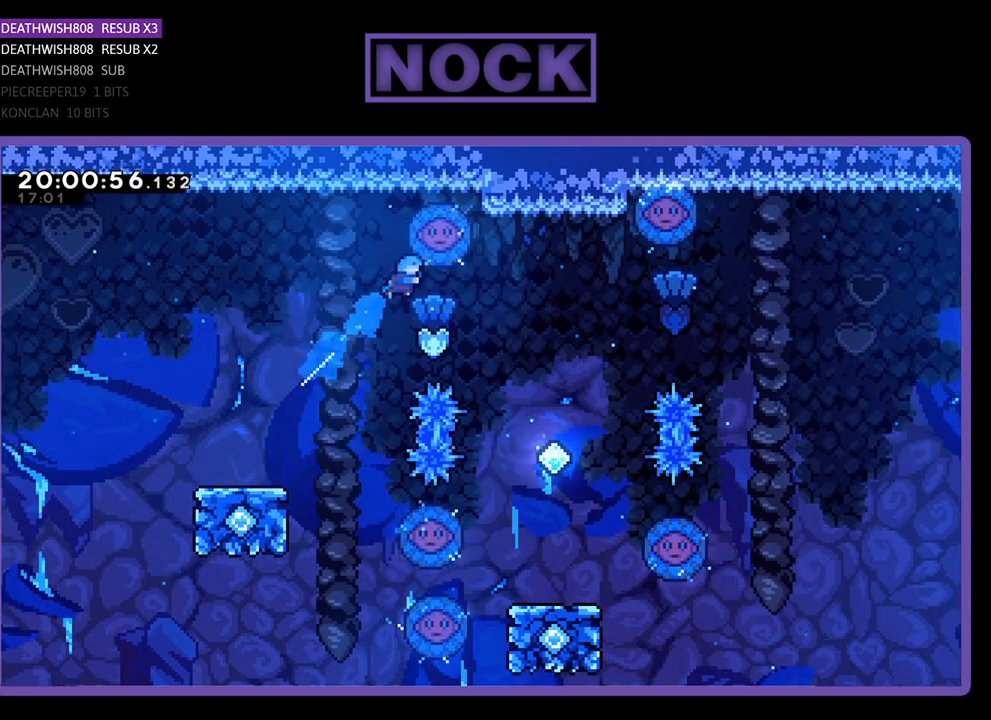
{"buttons": [], "left_stick": "center", "right_stick": "center", "events": [[233, "CIRCLE", "up"], [267, "DPAD_RIGHT", "up"], [267, "DPAD_UP", "up"], [433, "R2", "up"]]}
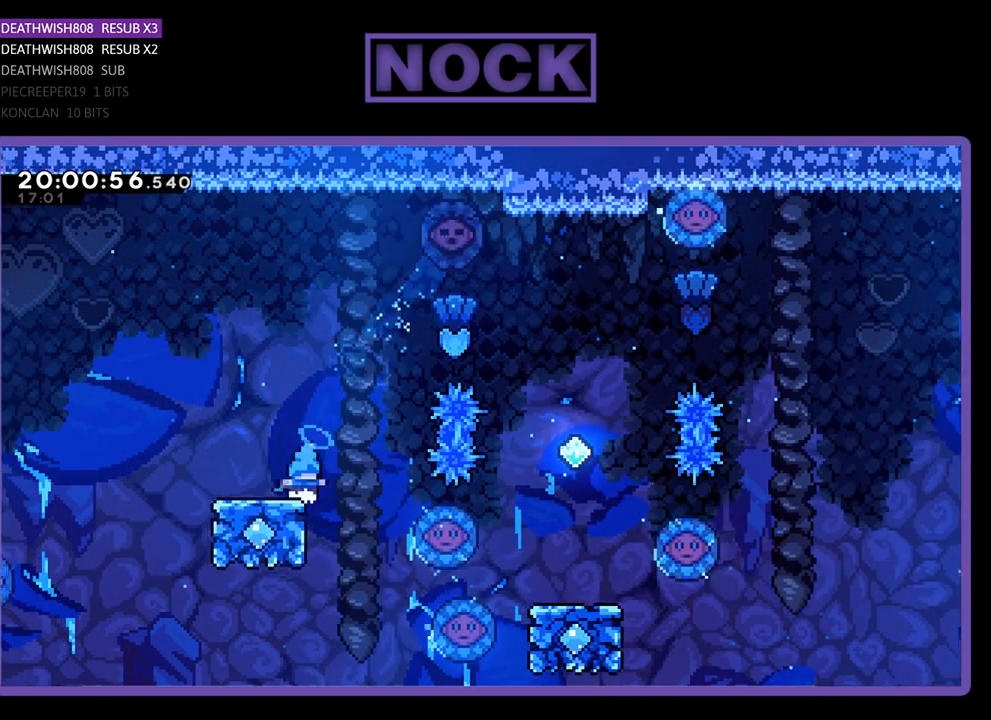
{"buttons": ["CROSS", "R2", "DPAD_UP", "DPAD_RIGHT"], "left_stick": "center", "right_stick": "center", "events": [[333, "R2", "down"], [433, "CROSS", "down"], [467, "DPAD_RIGHT", "down"], [467, "DPAD_UP", "down"]]}
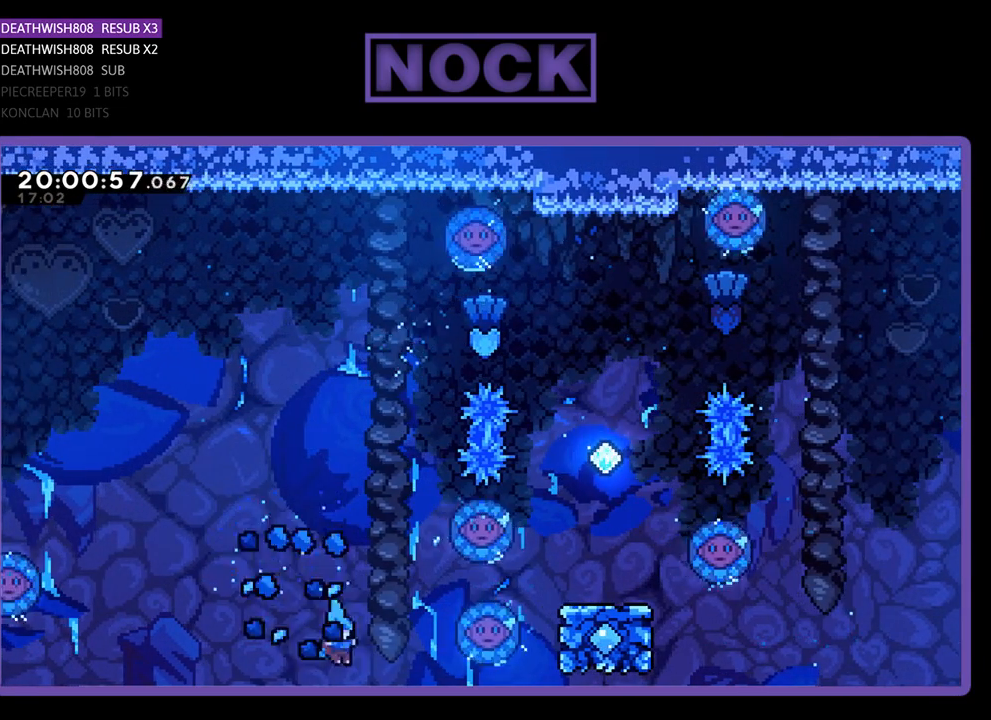
{"buttons": [], "left_stick": "center", "right_stick": "center", "events": [[200, "DPAD_UP", "up"], [233, "CROSS", "up"], [267, "R2", "up"], [300, "DPAD_RIGHT", "up"]]}
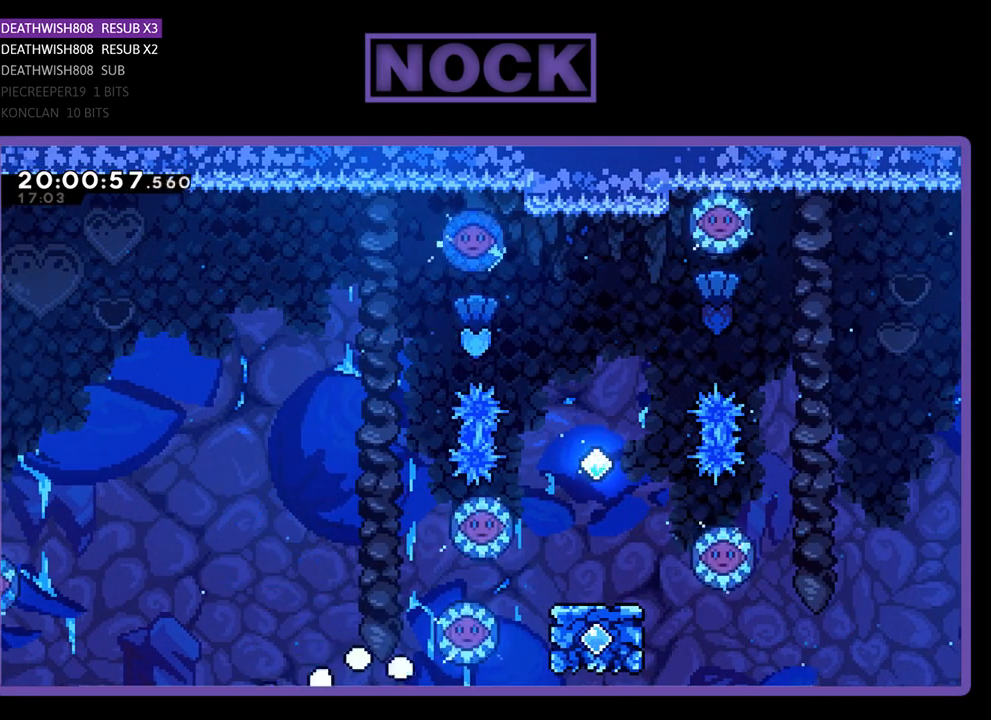
{"buttons": [], "left_stick": "center", "right_stick": "center", "events": []}
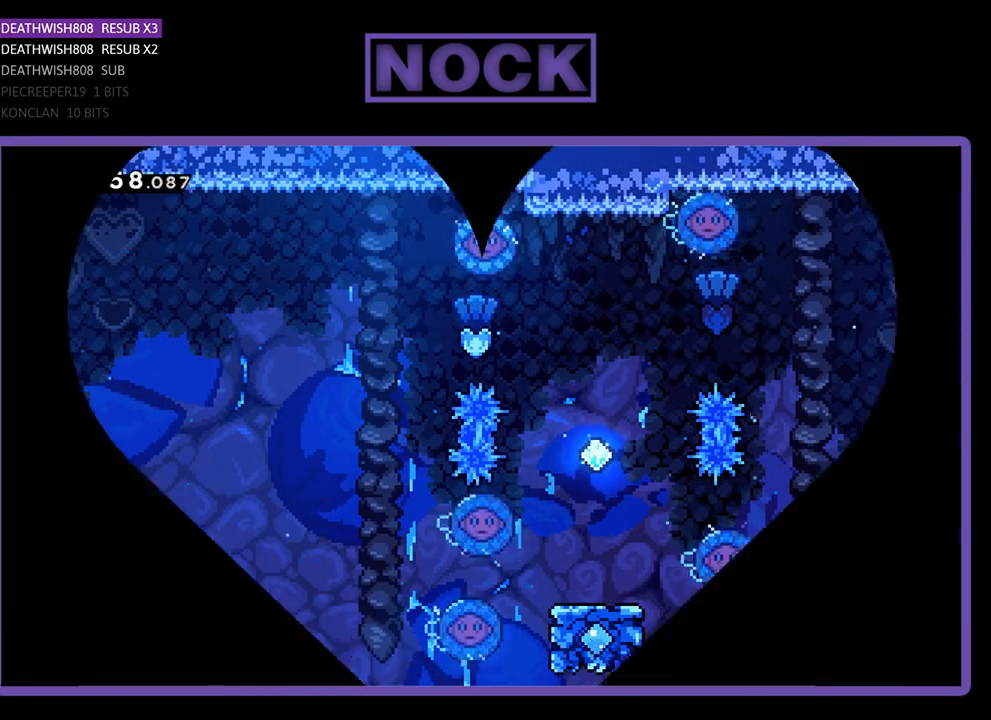
{"buttons": [], "left_stick": "center", "right_stick": "center", "events": []}
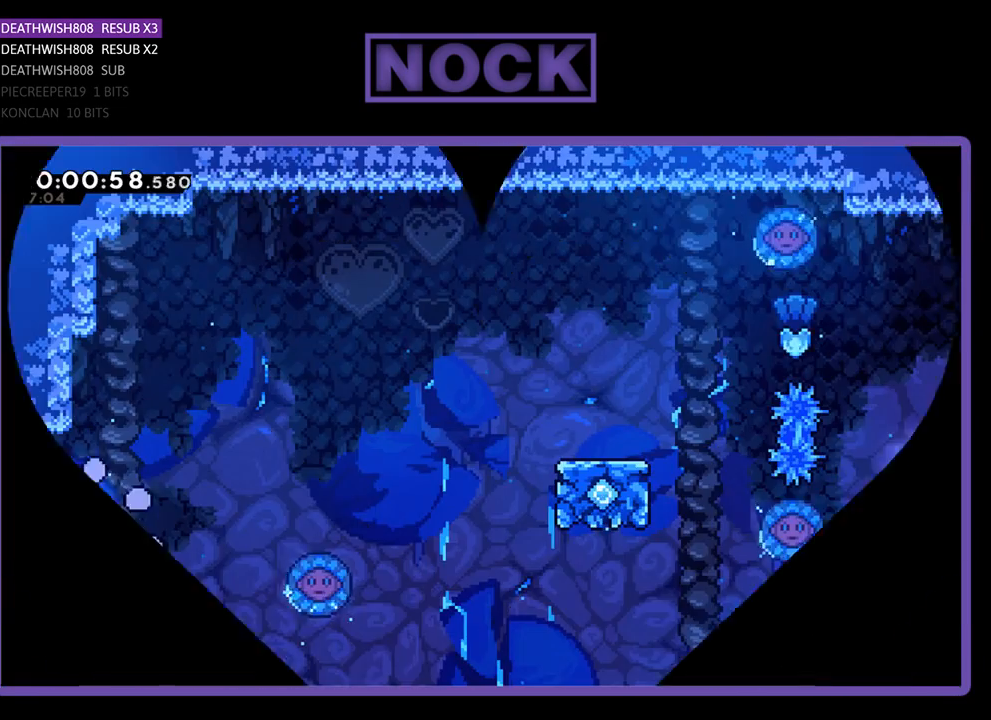
{"buttons": ["R2", "DPAD_RIGHT"], "left_stick": "center", "right_stick": "center", "events": [[367, "DPAD_RIGHT", "down"], [500, "R2", "down"]]}
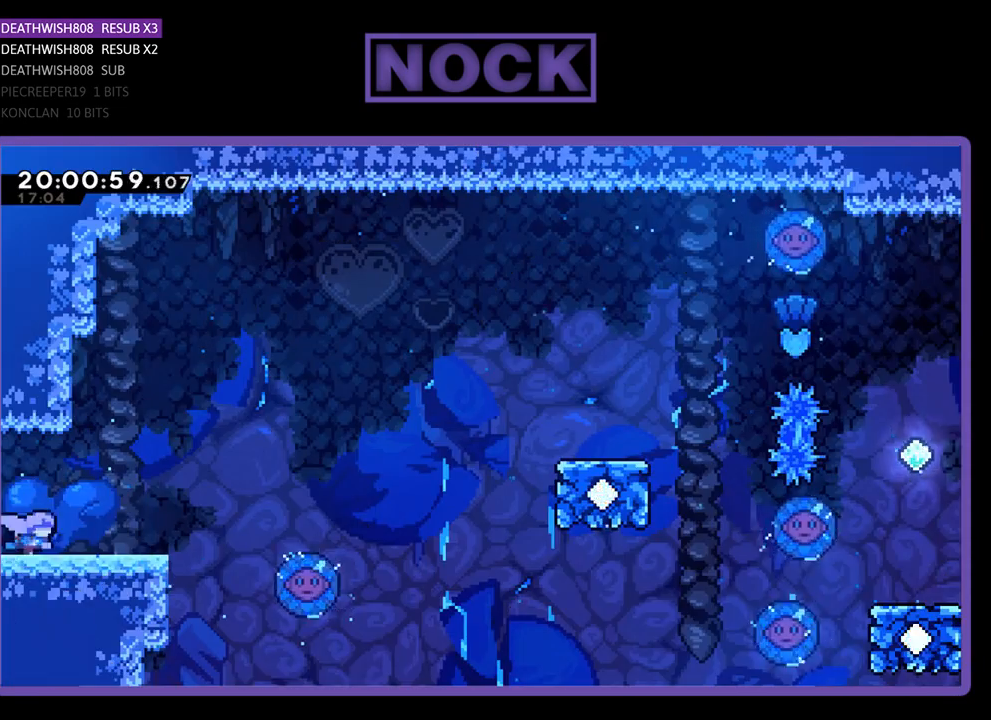
{"buttons": ["R2", "DPAD_RIGHT"], "left_stick": "center", "right_stick": "center", "events": []}